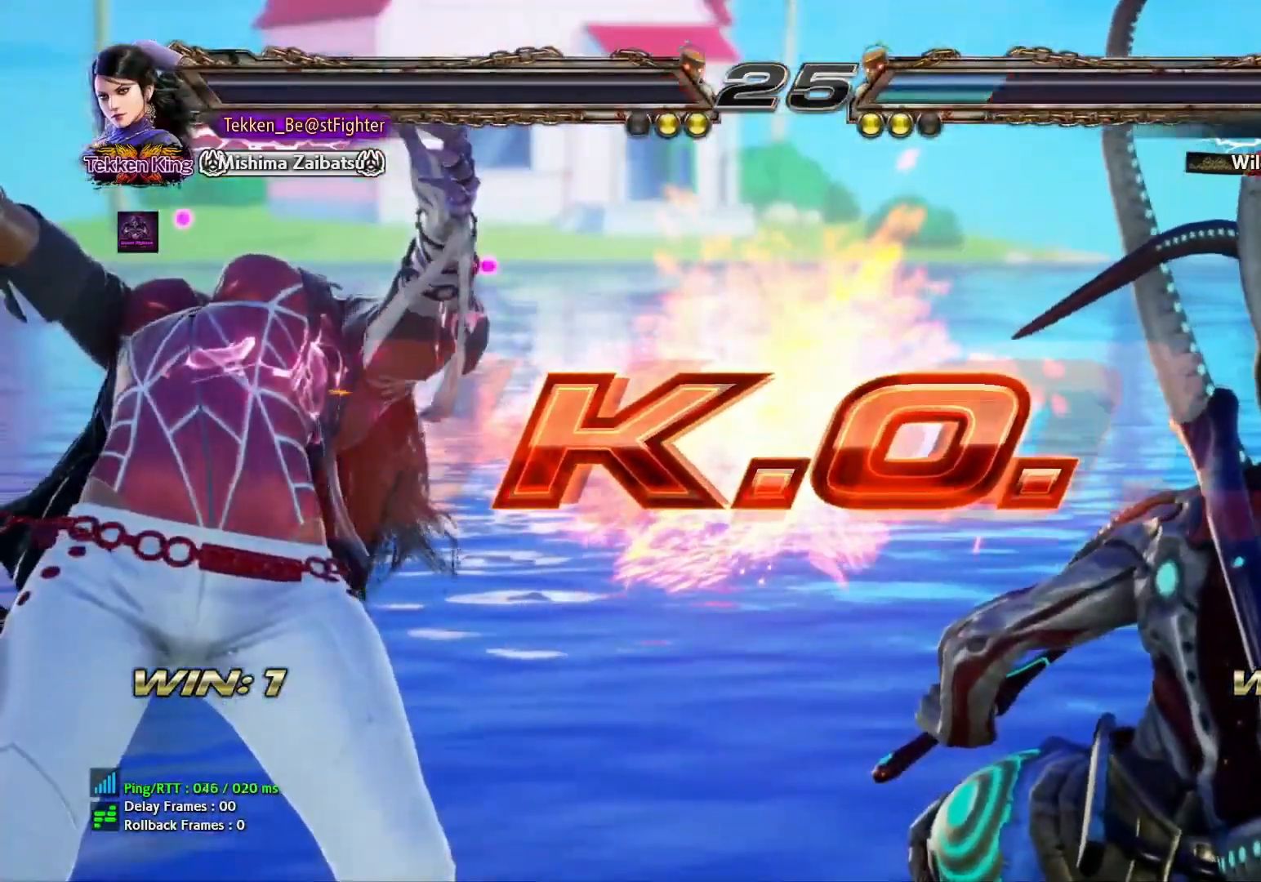
Gameplay with a controller (arcade stick); each line is a JSON object with the inputs held at the frame after it. "events" lists button and stick changes between this image and that frame as [ms after this image, input, new state], when the widget could be followed in between. Not read: L3 R3.
{"buttons": [], "left_stick": "center", "events": [[33, "CROSS", "up"], [33, "TRIANGLE", "up"]]}
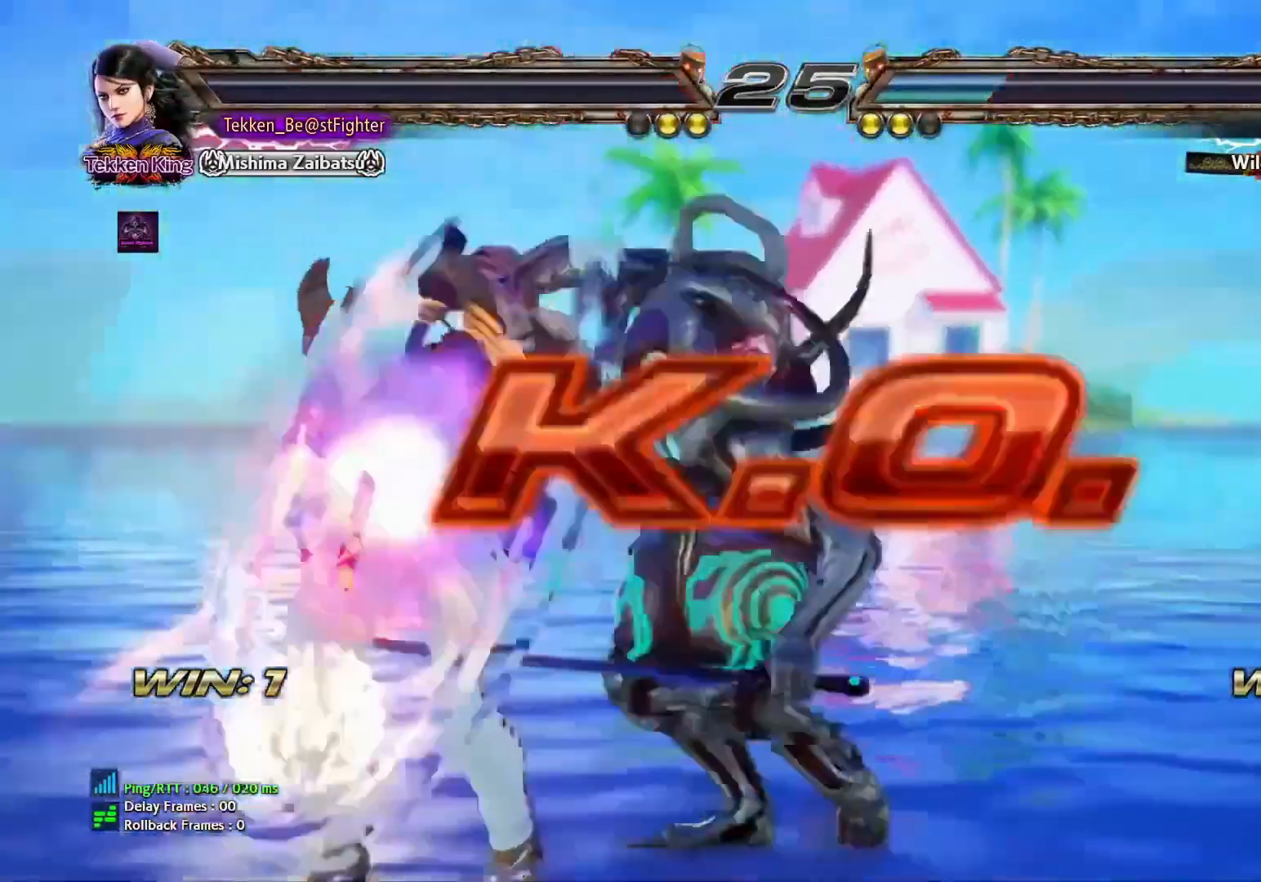
{"buttons": ["SQUARE", "TRIANGLE"], "left_stick": "up-right", "events": [[433, "left_stick", "up-right"], [450, "SQUARE", "down"], [450, "TRIANGLE", "down"]]}
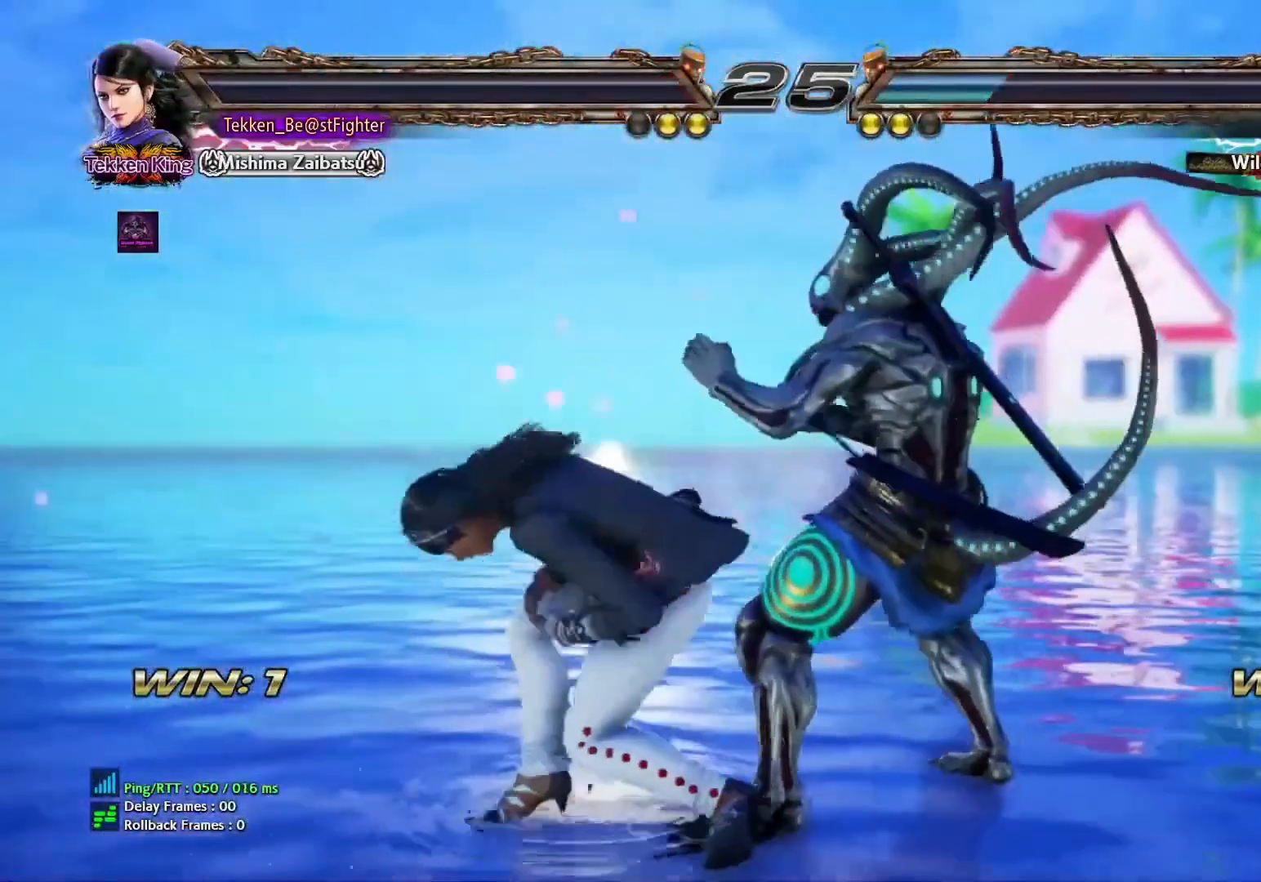
{"buttons": [], "left_stick": "right", "events": [[17, "TRIANGLE", "up"], [33, "SQUARE", "up"], [67, "left_stick", "center"], [100, "SQUARE", "down"], [167, "SQUARE", "up"], [317, "left_stick", "right"]]}
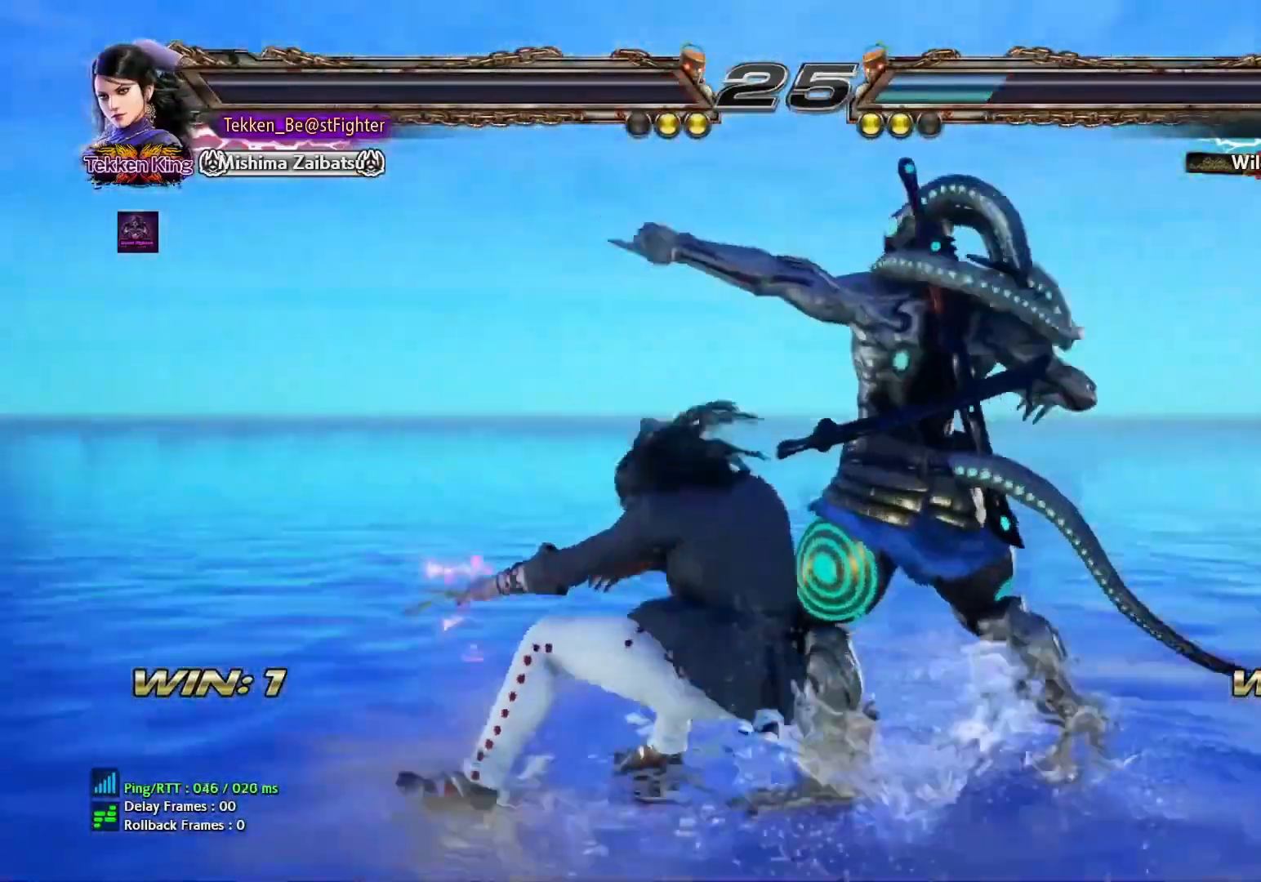
{"buttons": [], "left_stick": "center", "events": [[133, "left_stick", "center"]]}
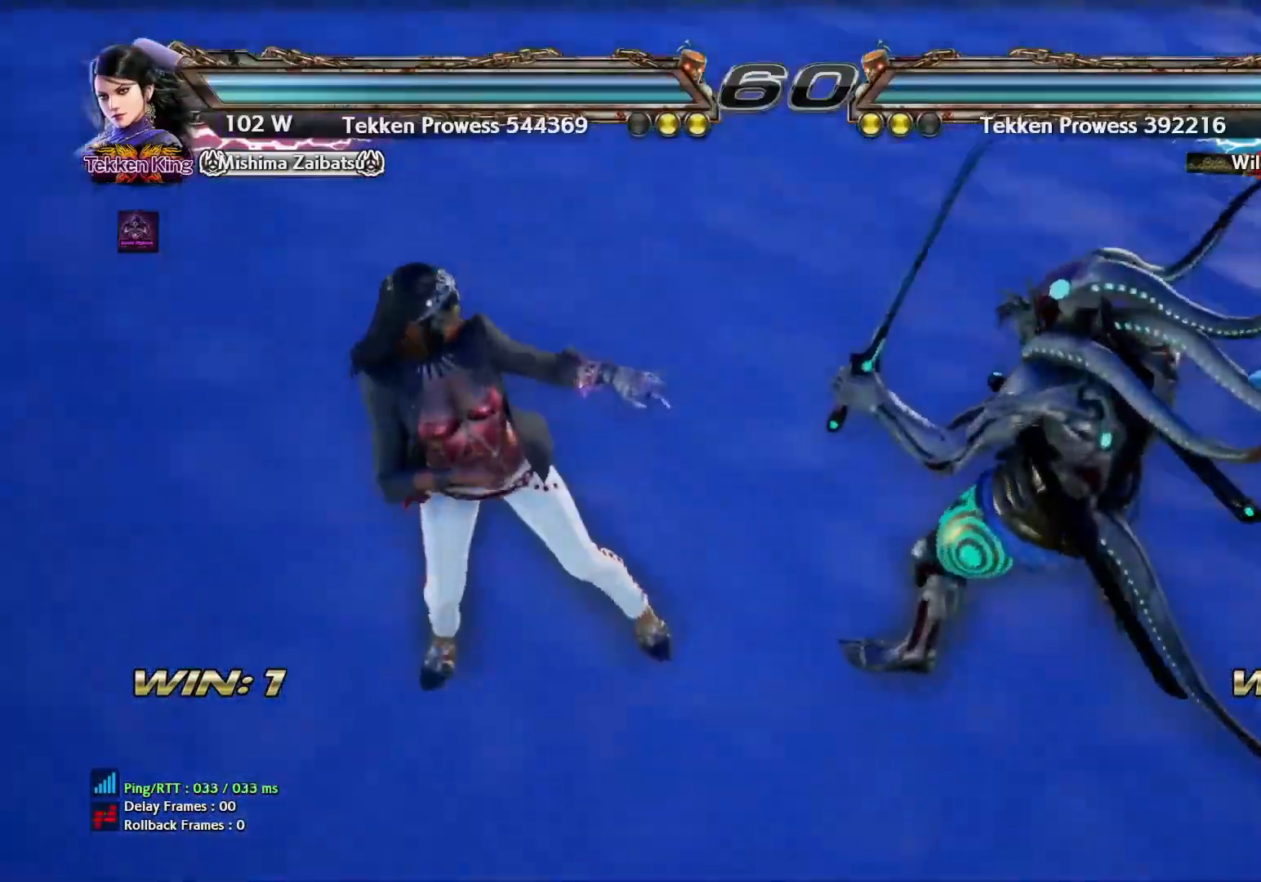
{"buttons": [], "left_stick": "center", "events": [[283, "TRIANGLE", "down"], [300, "SQUARE", "down"], [350, "TRIANGLE", "up"], [367, "SQUARE", "up"]]}
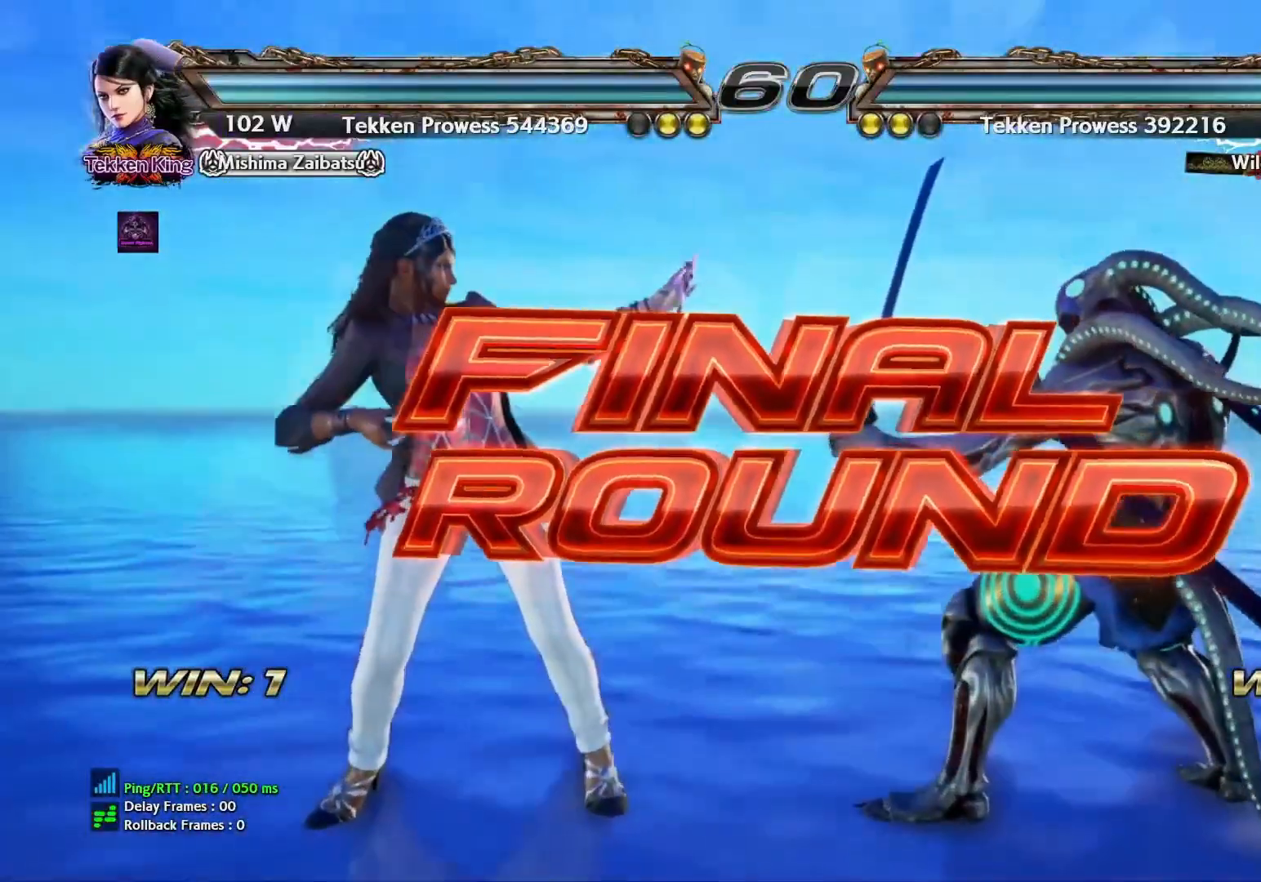
{"buttons": [], "left_stick": "down", "events": [[17, "CROSS", "down"], [100, "CROSS", "up"], [217, "left_stick", "down"], [367, "left_stick", "center"], [500, "left_stick", "down"]]}
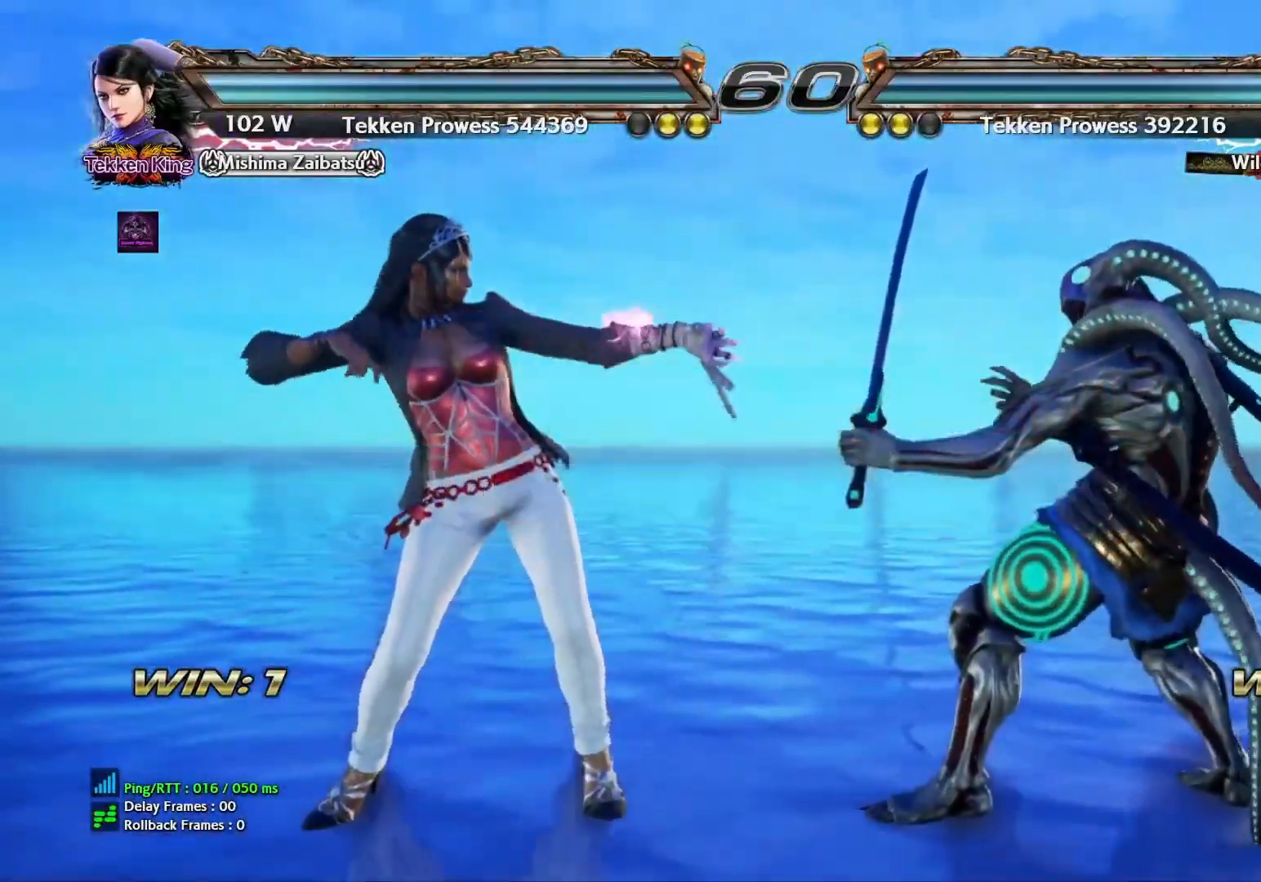
{"buttons": [], "left_stick": "center", "events": [[83, "left_stick", "center"], [167, "TRIANGLE", "down"], [200, "TRIANGLE", "up"], [250, "left_stick", "down"], [367, "left_stick", "center"]]}
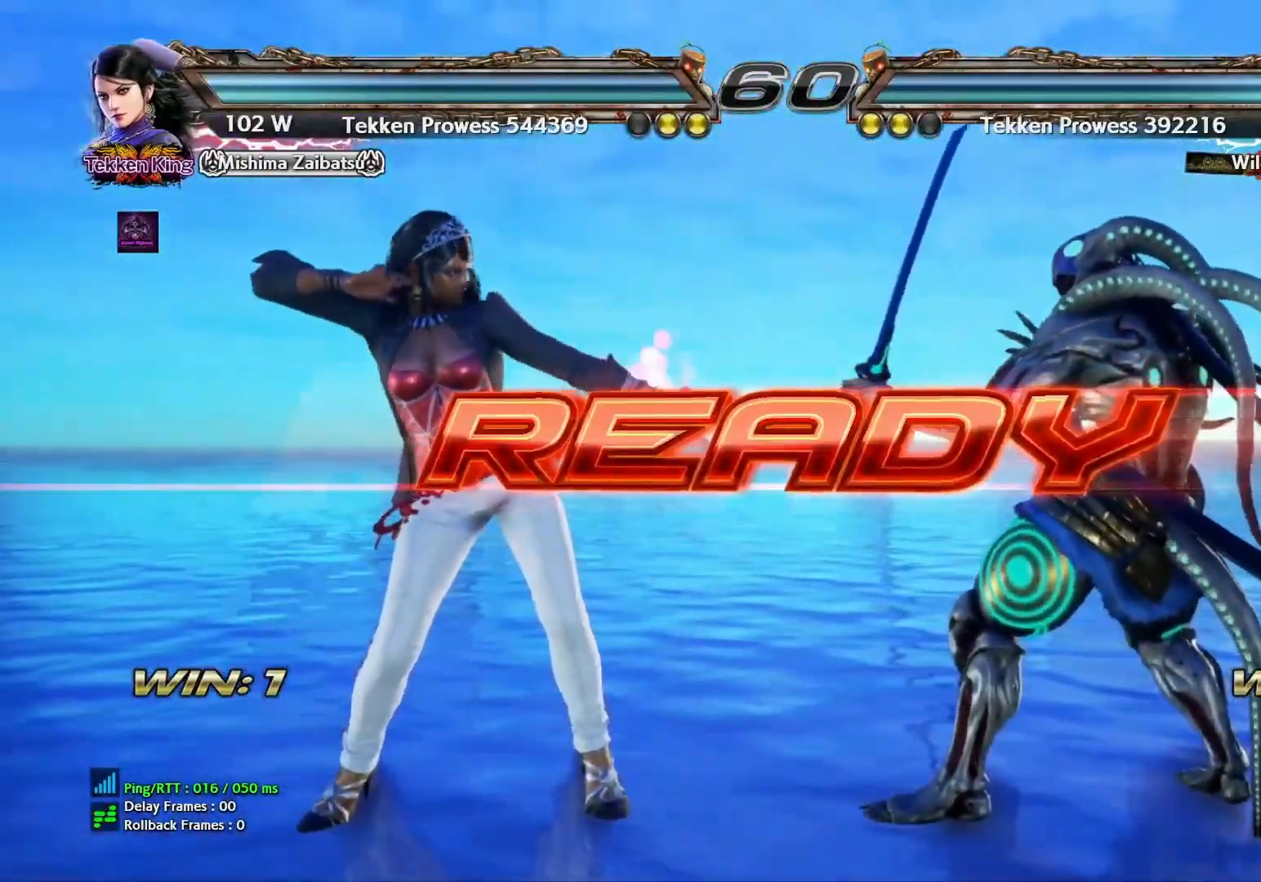
{"buttons": [], "left_stick": "down", "events": [[17, "left_stick", "down"], [33, "TRIANGLE", "down"], [50, "TRIANGLE", "up"], [100, "left_stick", "center"], [200, "TRIANGLE", "down"], [217, "TRIANGLE", "up"], [267, "left_stick", "down"], [367, "left_stick", "center"], [500, "left_stick", "down"]]}
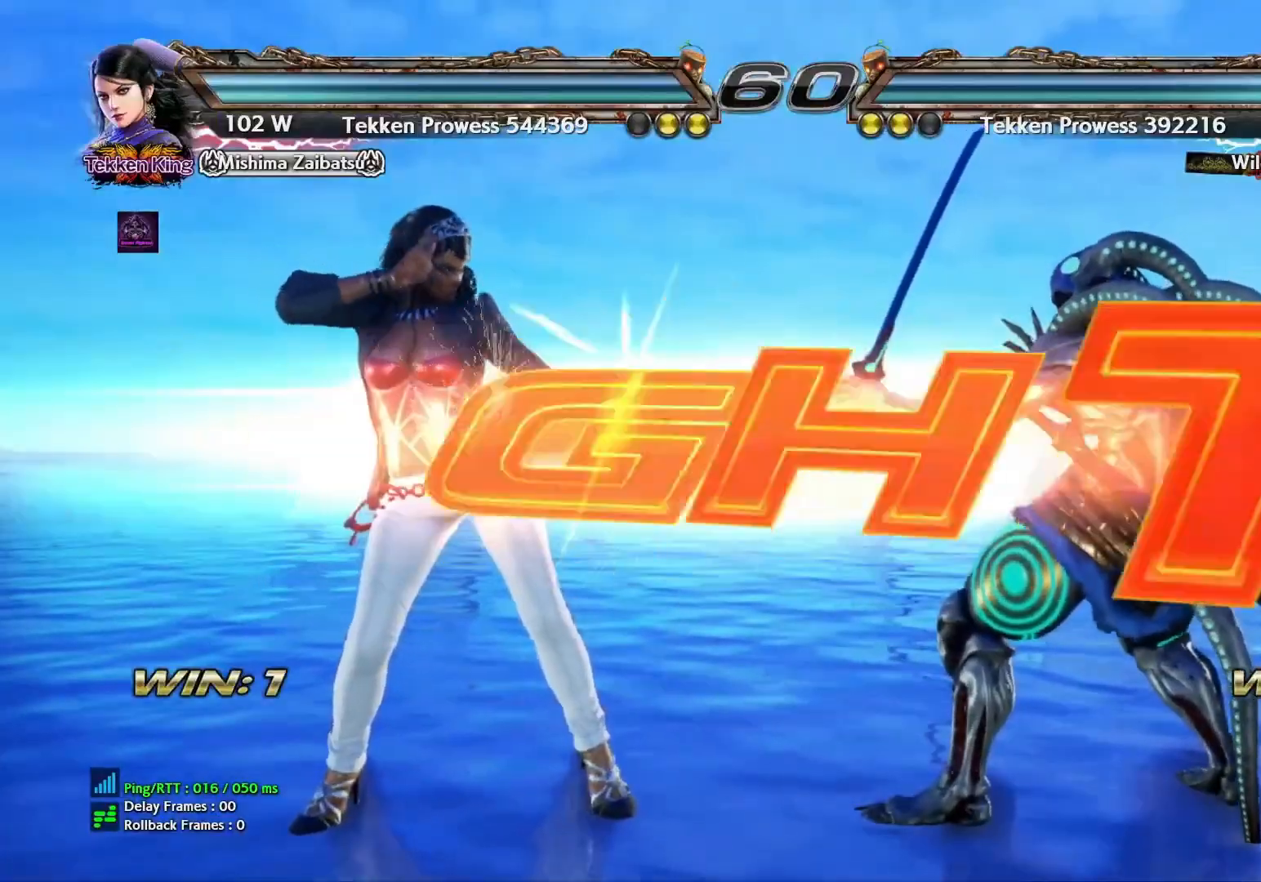
{"buttons": [], "left_stick": "down-left", "events": [[117, "left_stick", "center"], [500, "left_stick", "down-left"]]}
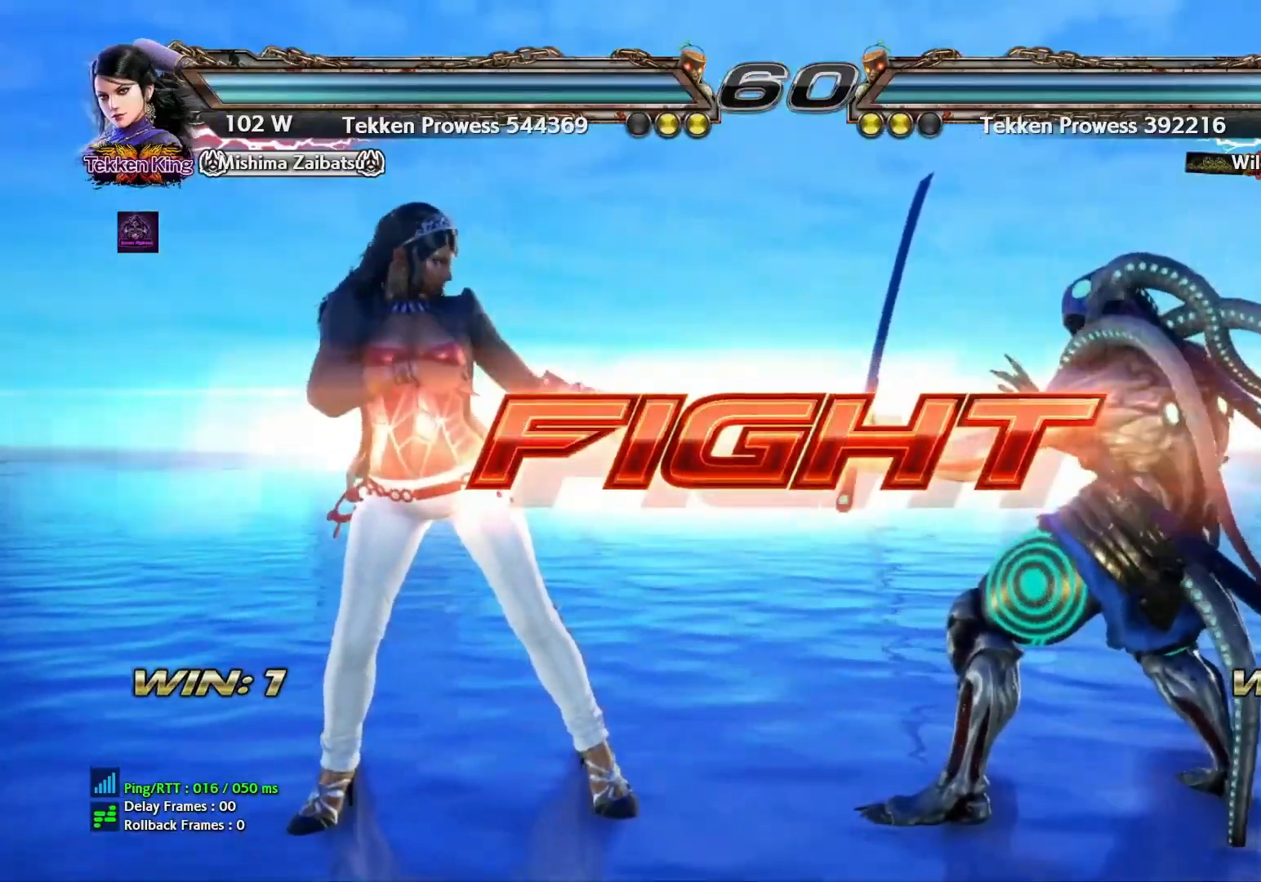
{"buttons": [], "left_stick": "right", "events": [[50, "SQUARE", "down"], [117, "SQUARE", "up"], [133, "CIRCLE", "down"], [167, "left_stick", "center"], [217, "CIRCLE", "up"], [267, "left_stick", "right"]]}
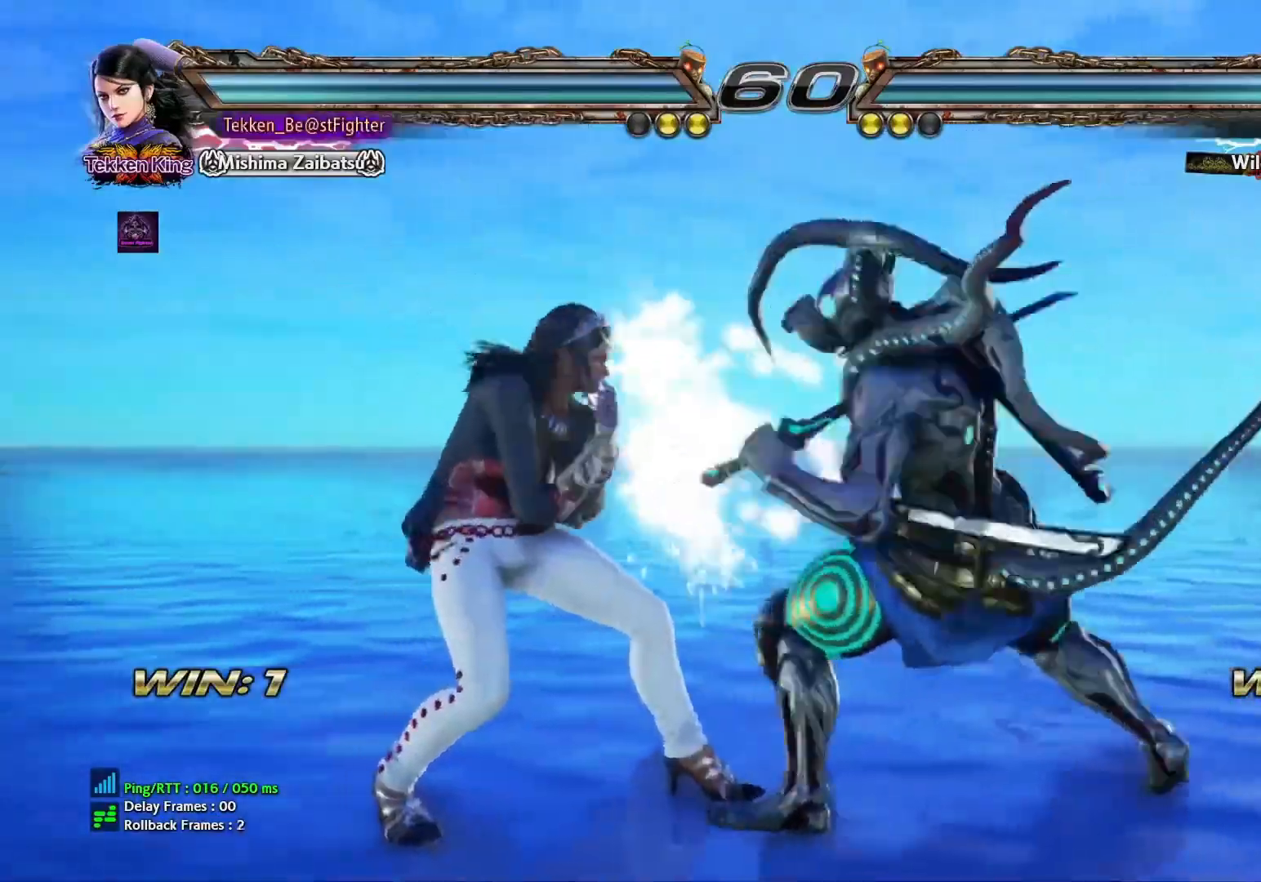
{"buttons": [], "left_stick": "right", "events": [[233, "left_stick", "center"], [300, "left_stick", "right"], [433, "left_stick", "center"], [483, "left_stick", "right"]]}
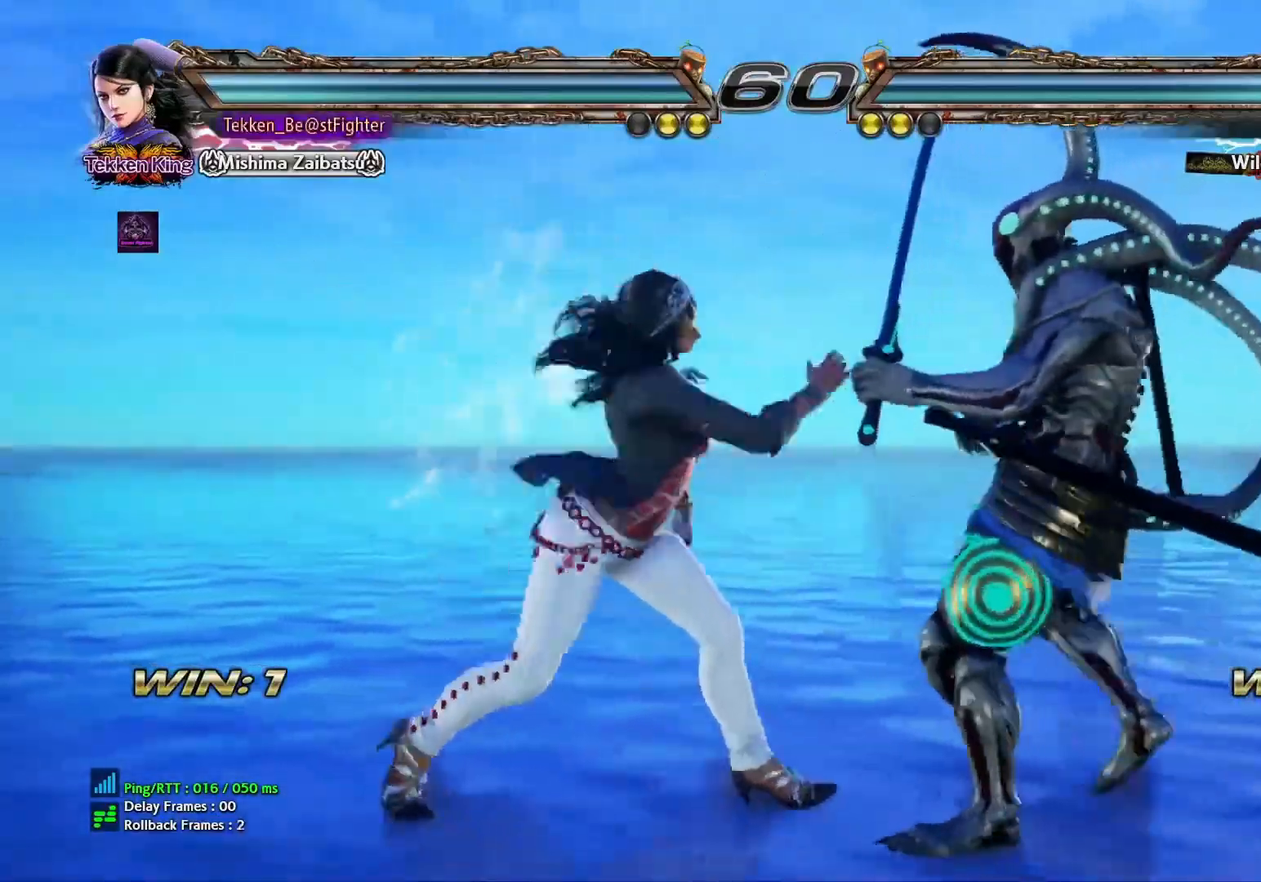
{"buttons": [], "left_stick": "right"}
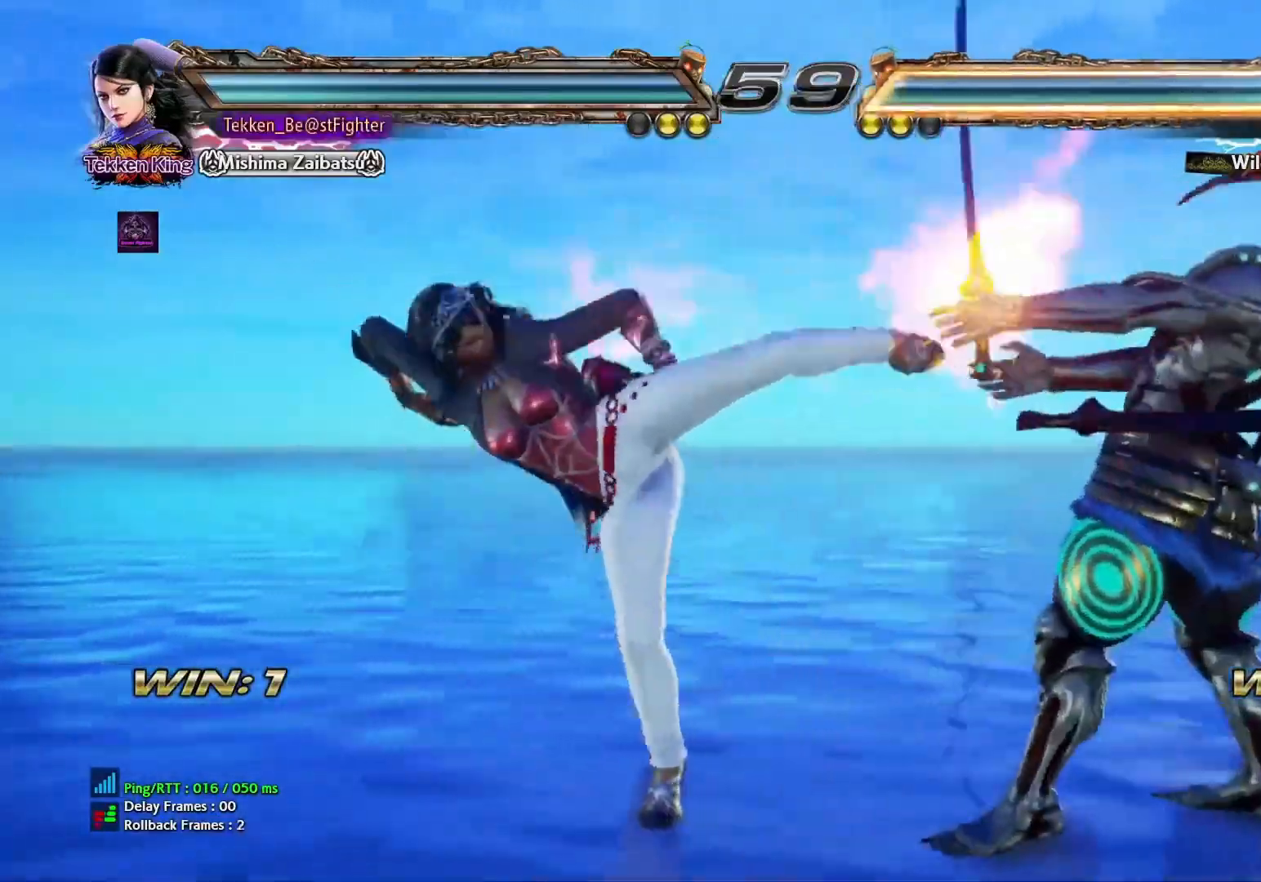
{"buttons": [], "left_stick": "right"}
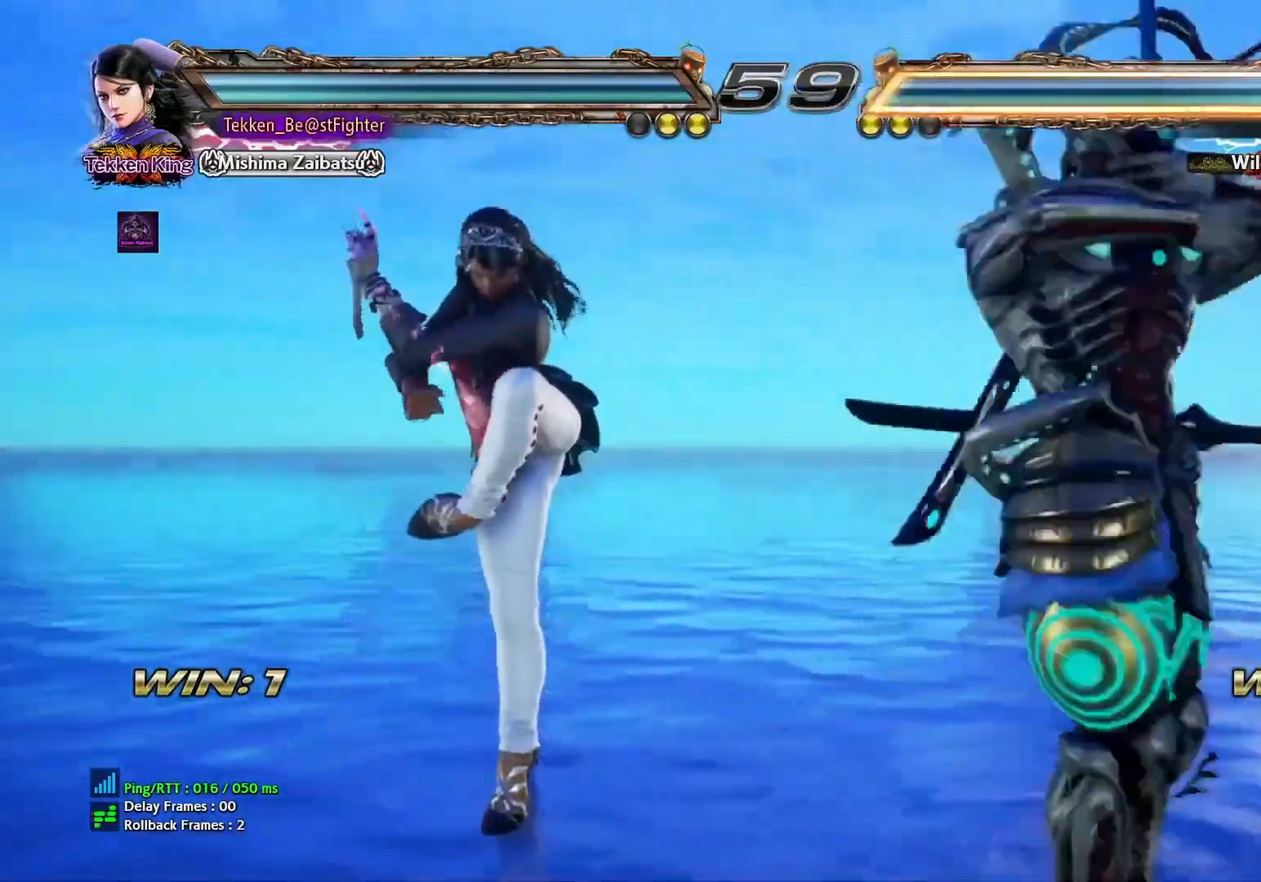
{"buttons": ["SQUARE"], "left_stick": "down", "events": [[17, "CROSS", "down"], [50, "CROSS", "up"], [250, "left_stick", "center"], [450, "left_stick", "down"], [483, "SQUARE", "down"]]}
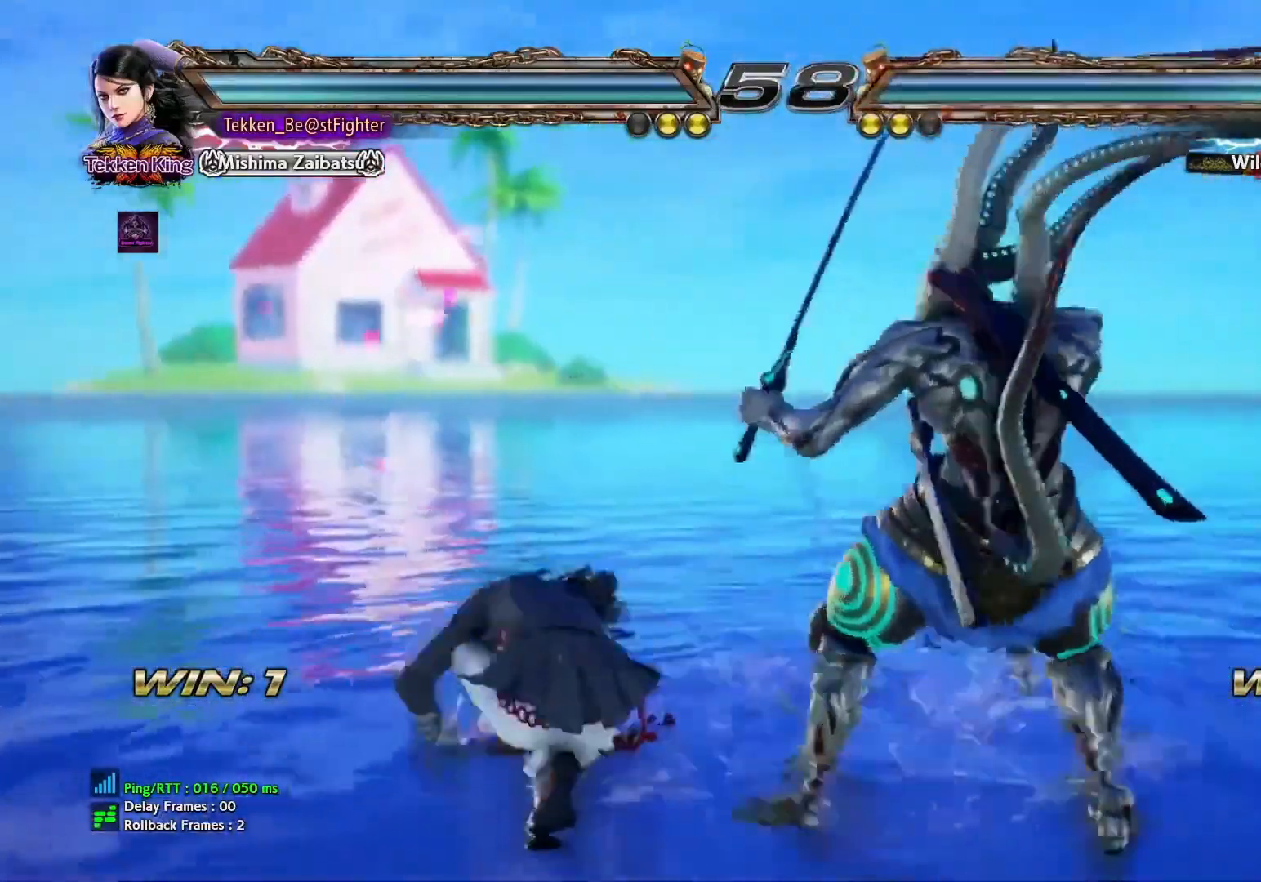
{"buttons": [], "left_stick": "center", "events": [[33, "SQUARE", "up"], [33, "left_stick", "center"]]}
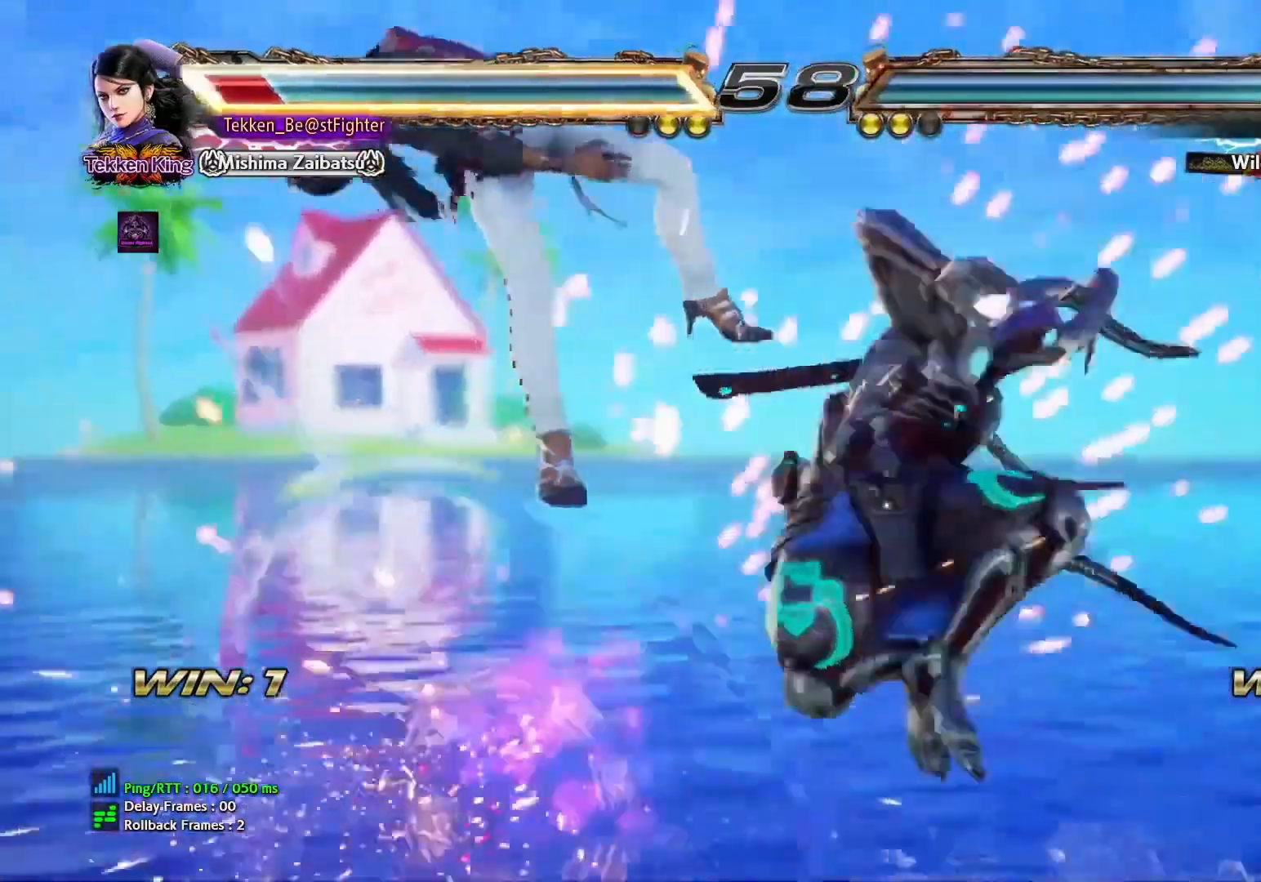
{"buttons": [], "left_stick": "down-left", "events": [[283, "left_stick", "left"], [400, "left_stick", "down-left"], [433, "TRIANGLE", "down"], [483, "TRIANGLE", "up"]]}
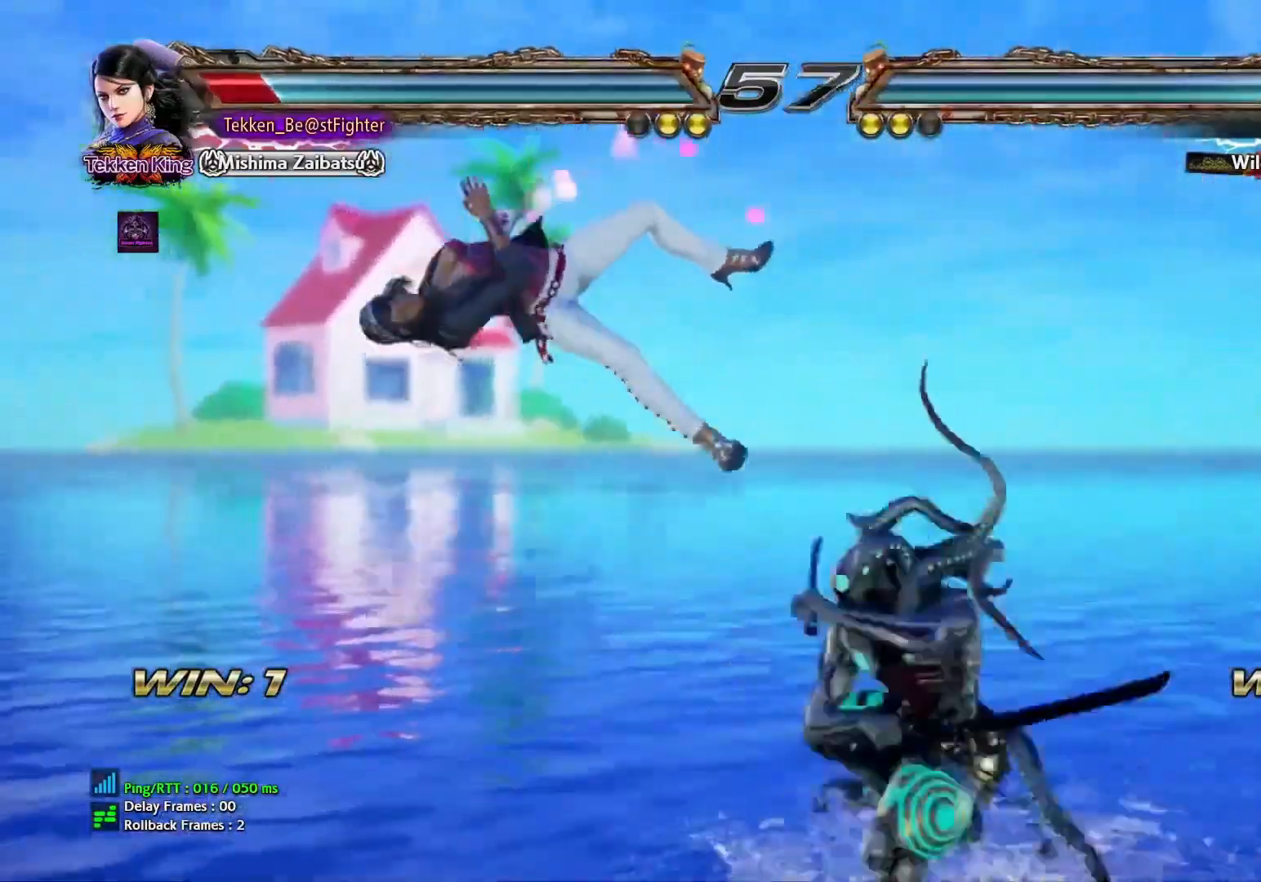
{"buttons": [], "left_stick": "center", "events": [[50, "TRIANGLE", "down"], [83, "left_stick", "center"], [100, "TRIANGLE", "up"]]}
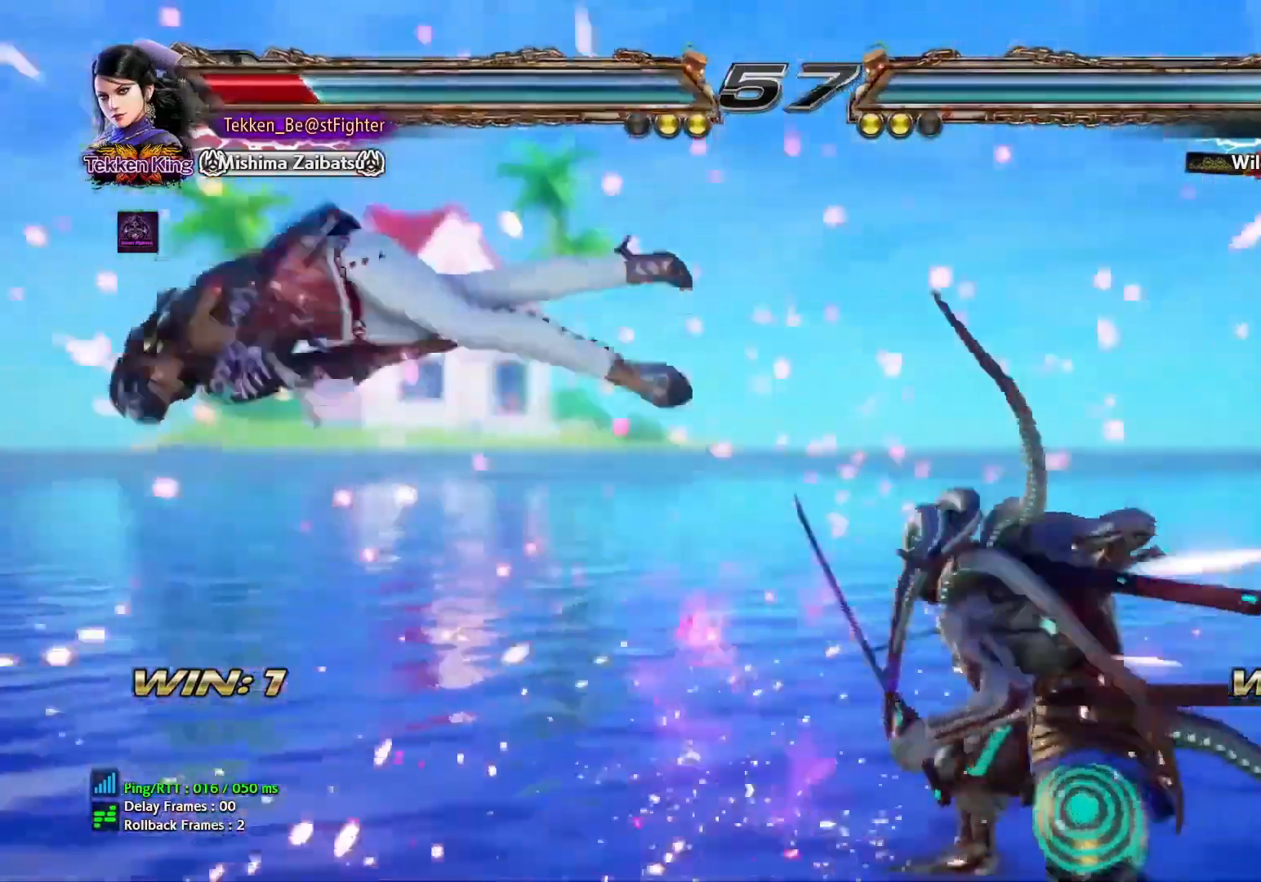
{"buttons": [], "left_stick": "down-left", "events": [[233, "left_stick", "left"], [283, "left_stick", "center"], [350, "left_stick", "left"], [500, "left_stick", "down-left"]]}
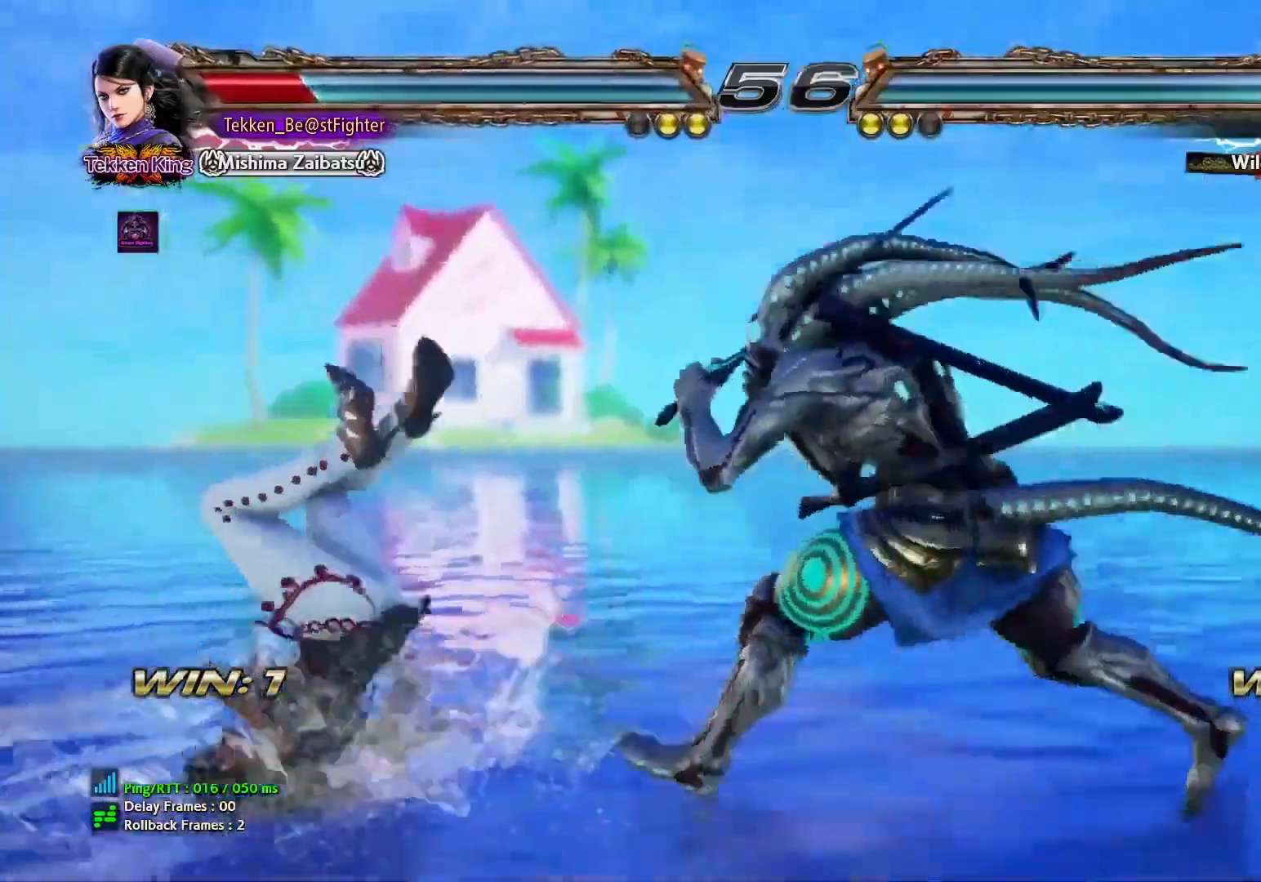
{"buttons": [], "left_stick": "center", "events": [[17, "SQUARE", "down"], [83, "SQUARE", "up"], [117, "left_stick", "center"]]}
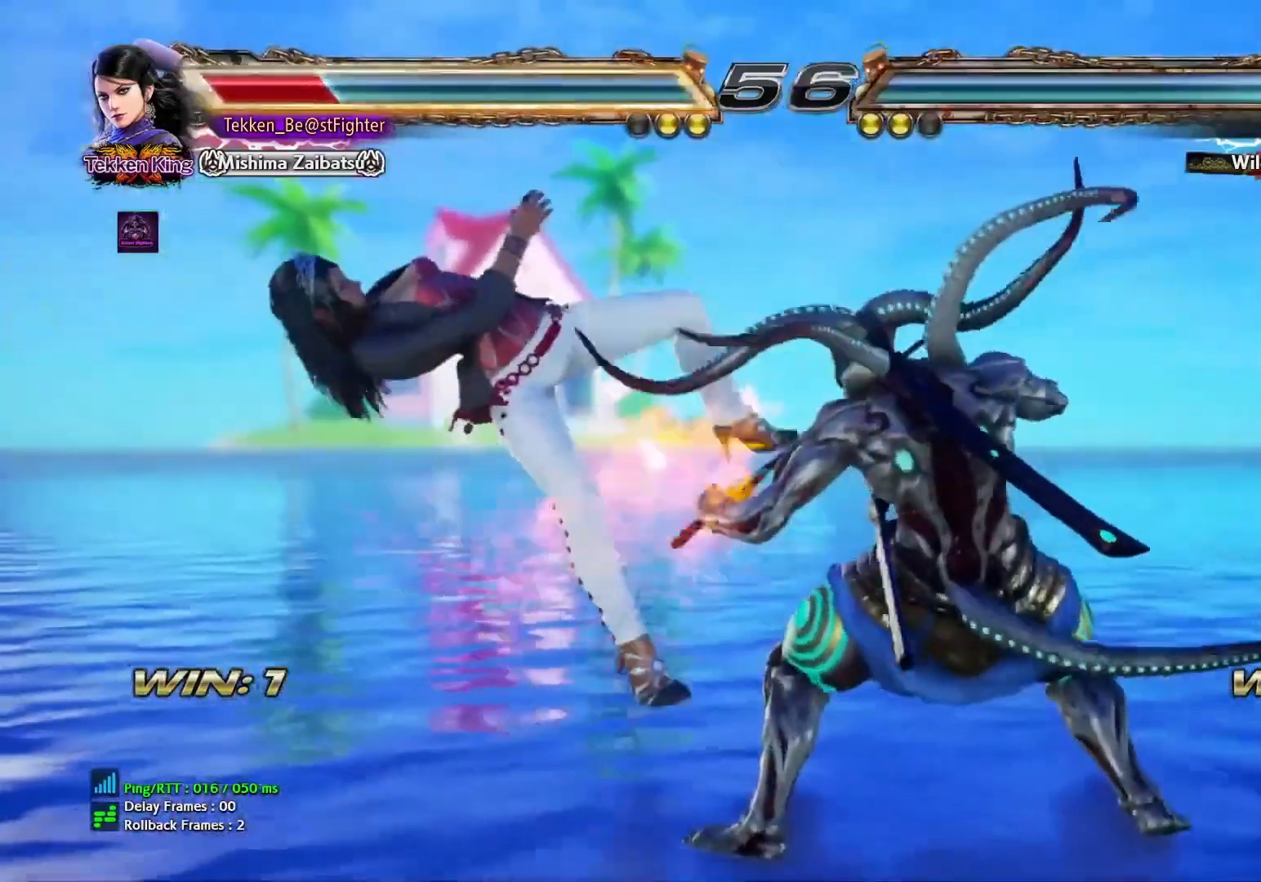
{"buttons": [], "left_stick": "center", "events": [[50, "TRIANGLE", "down"], [117, "TRIANGLE", "up"]]}
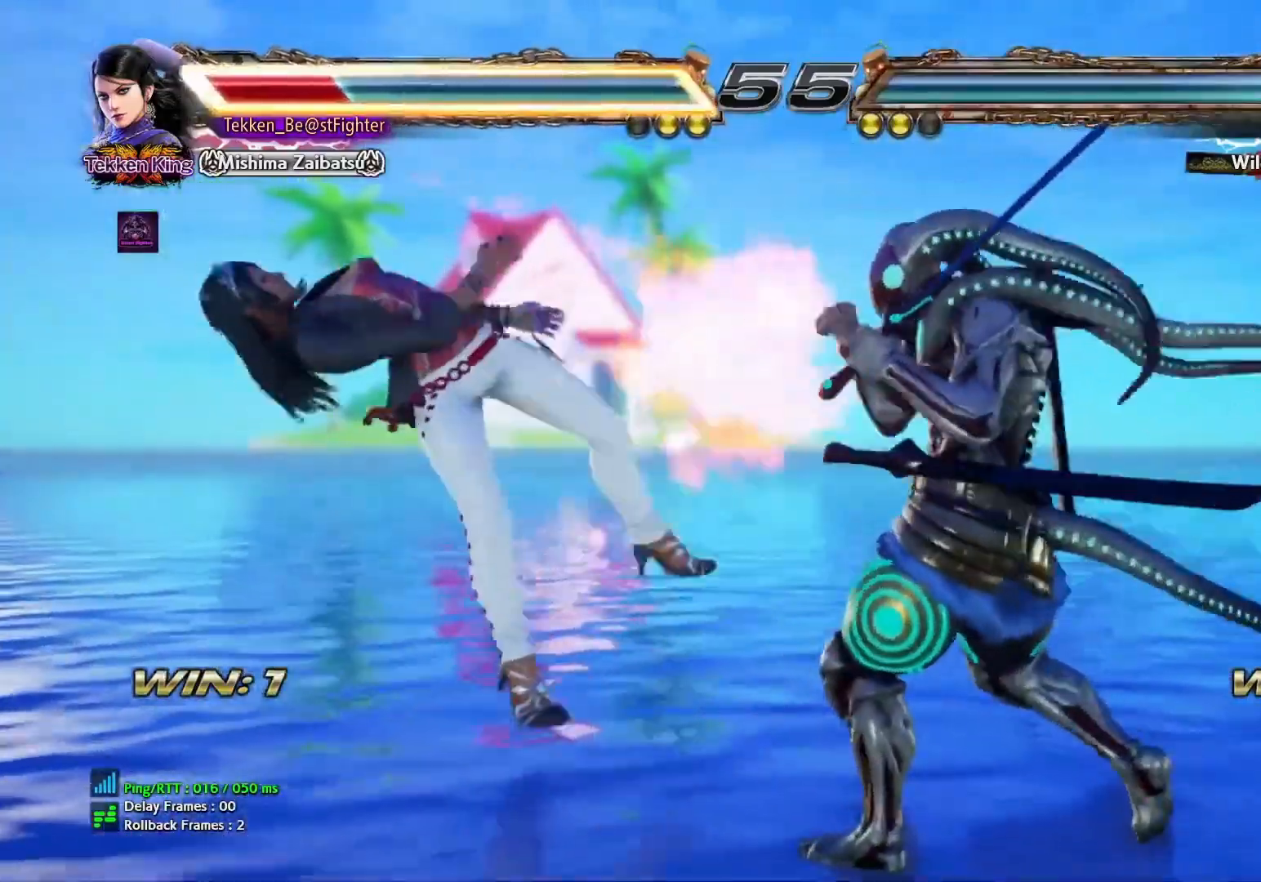
{"buttons": [], "left_stick": "center"}
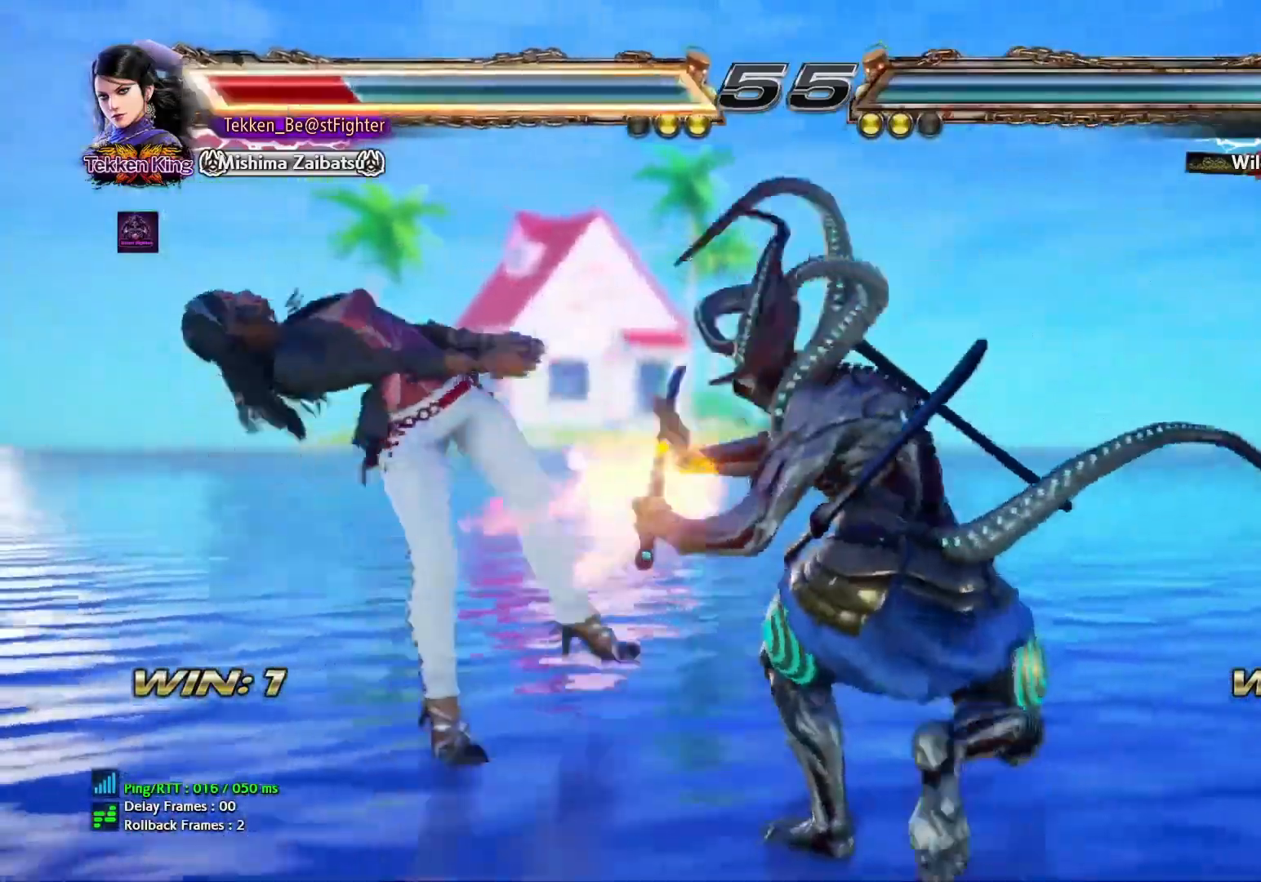
{"buttons": [], "left_stick": "center", "events": [[133, "left_stick", "right"], [233, "TRIANGLE", "down"], [333, "left_stick", "center"], [350, "TRIANGLE", "up"]]}
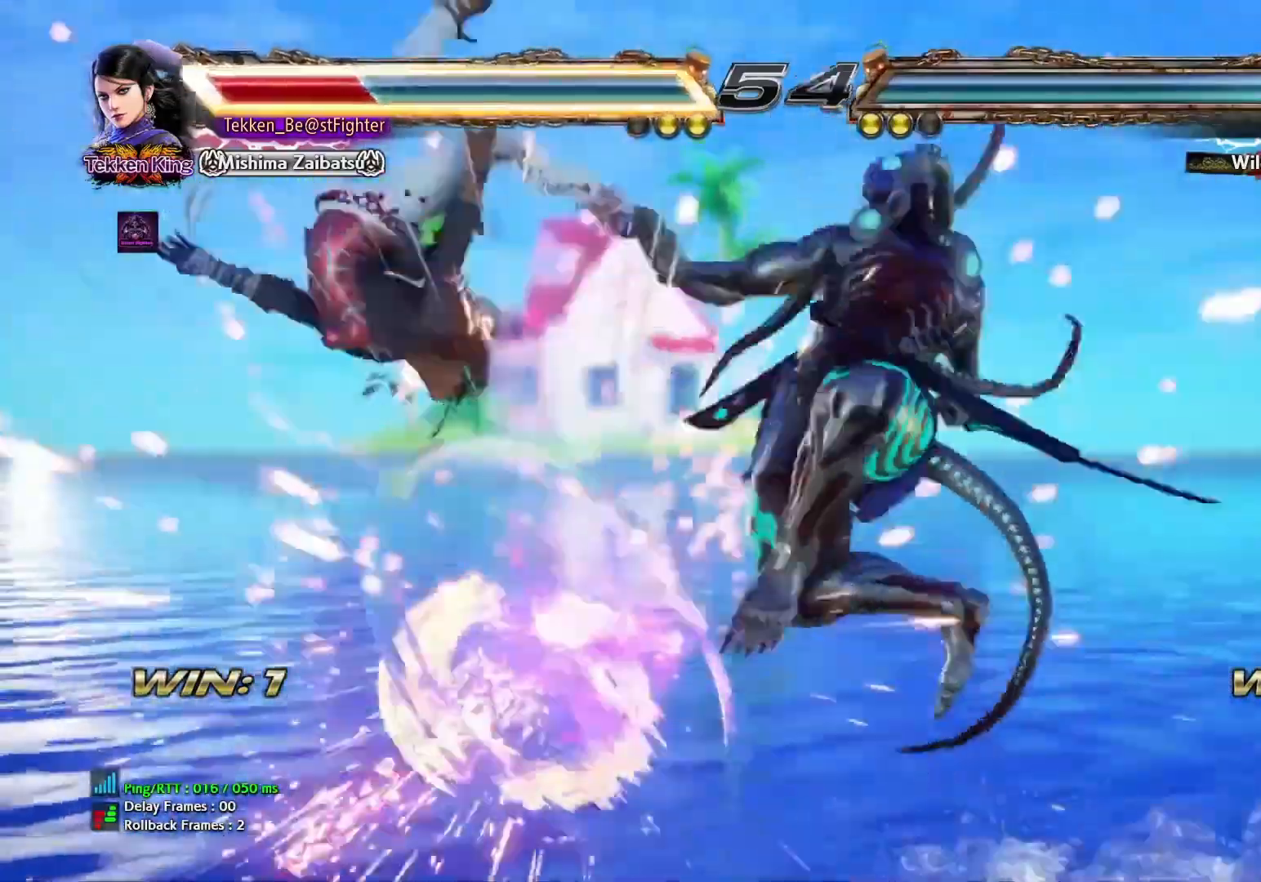
{"buttons": [], "left_stick": "center", "events": []}
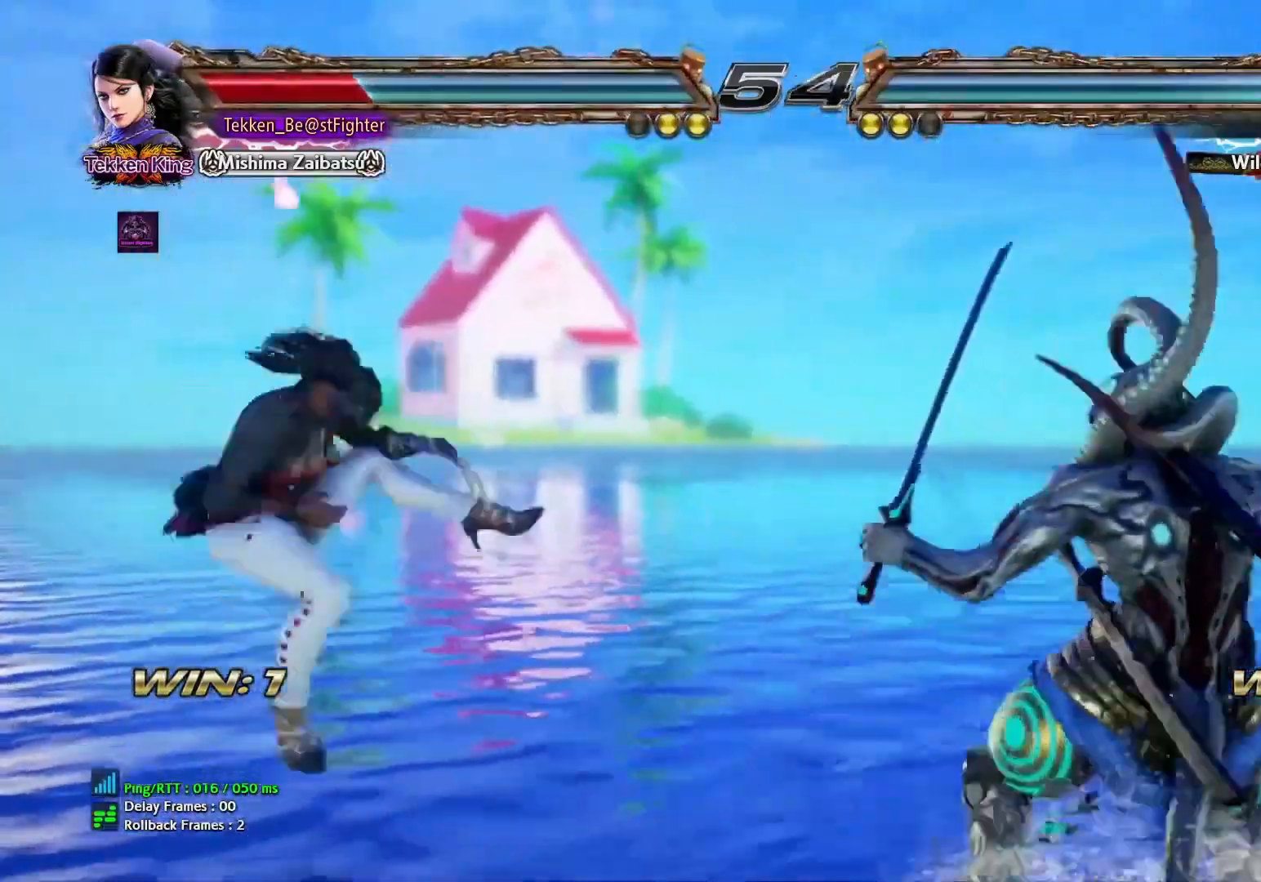
{"buttons": [], "left_stick": "down-right", "events": [[17, "left_stick", "left"], [67, "left_stick", "center"], [133, "left_stick", "left"], [333, "left_stick", "center"], [383, "left_stick", "down-right"], [400, "CROSS", "down"], [500, "CROSS", "up"]]}
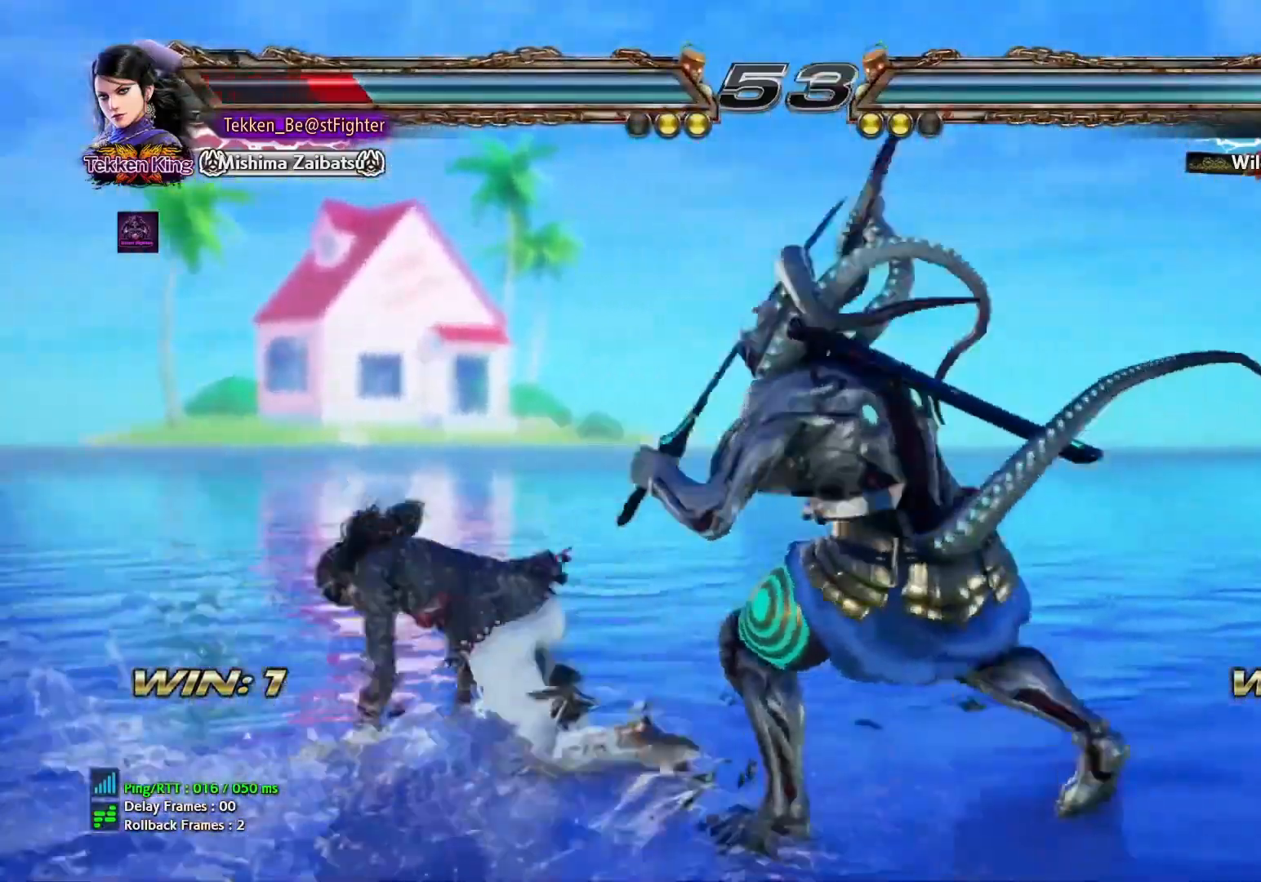
{"buttons": [], "left_stick": "center"}
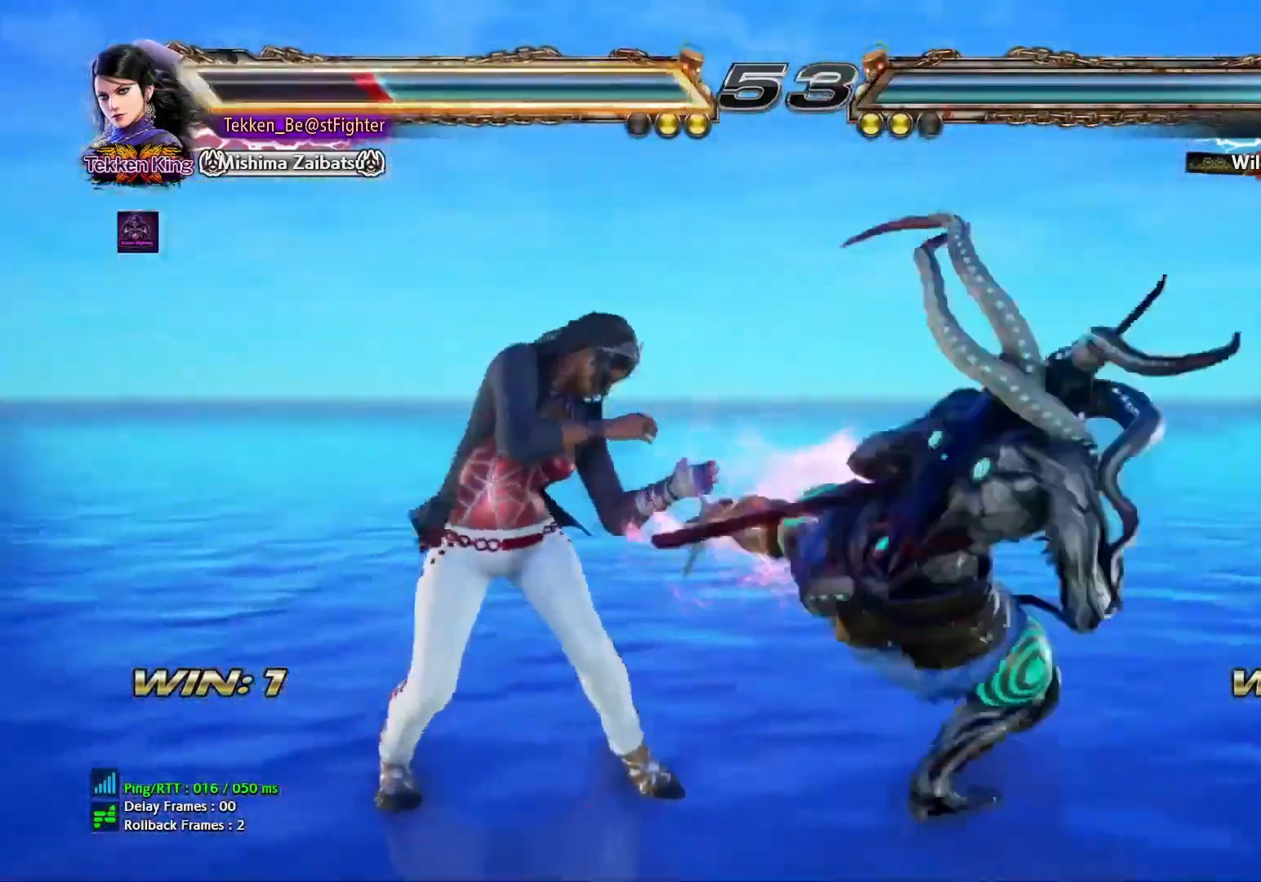
{"buttons": [], "left_stick": "up-left", "events": [[500, "left_stick", "up-left"]]}
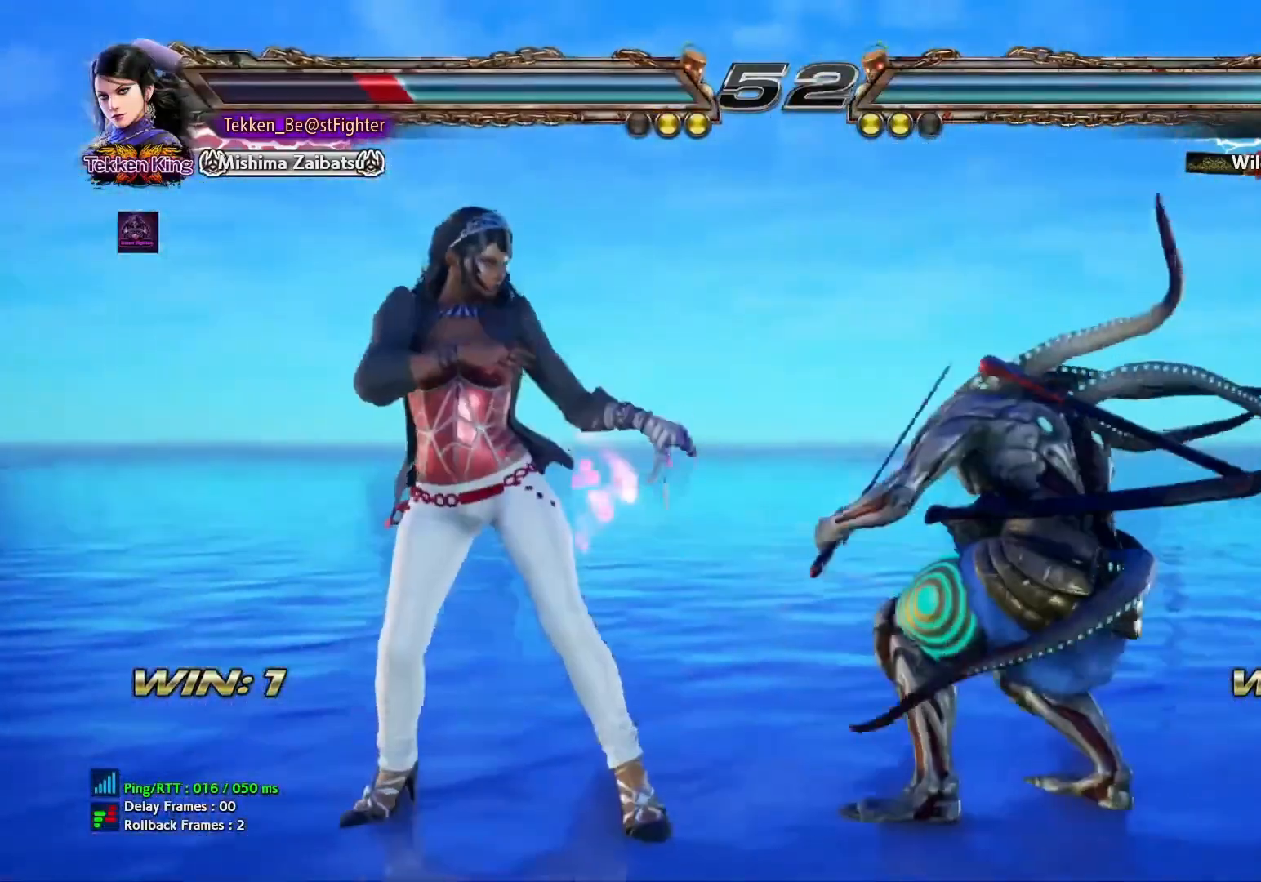
{"buttons": [], "left_stick": "center", "events": [[100, "CIRCLE", "down"], [100, "CROSS", "down"], [167, "CIRCLE", "up"], [167, "CROSS", "up"], [217, "left_stick", "center"], [383, "SQUARE", "down"], [383, "TRIANGLE", "down"], [433, "SQUARE", "up"], [433, "TRIANGLE", "up"]]}
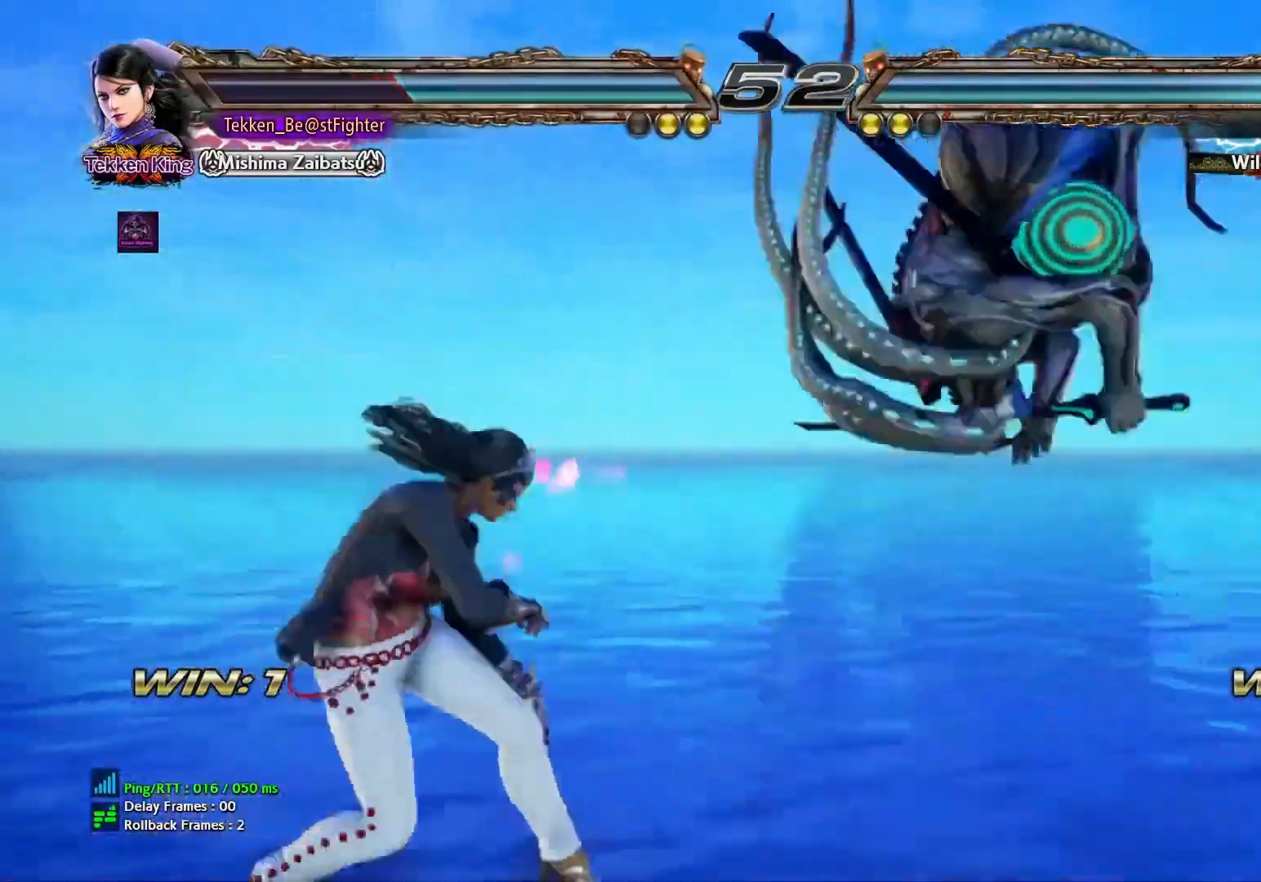
{"buttons": [], "left_stick": "center", "events": [[250, "CIRCLE", "down"], [250, "CROSS", "down"], [300, "CROSS", "up"], [317, "CIRCLE", "up"]]}
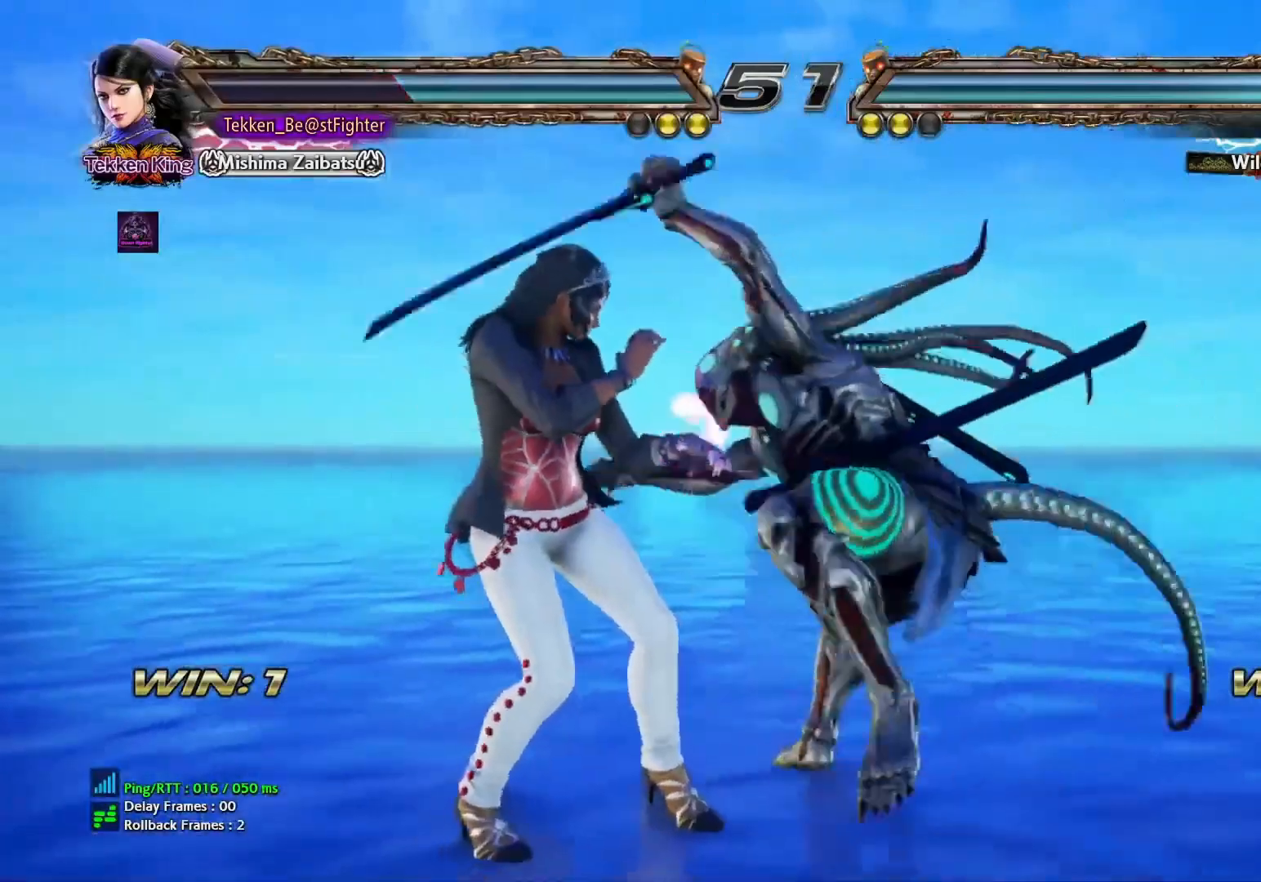
{"buttons": [], "left_stick": "down", "events": [[167, "left_stick", "down"], [283, "left_stick", "center"], [433, "left_stick", "down"]]}
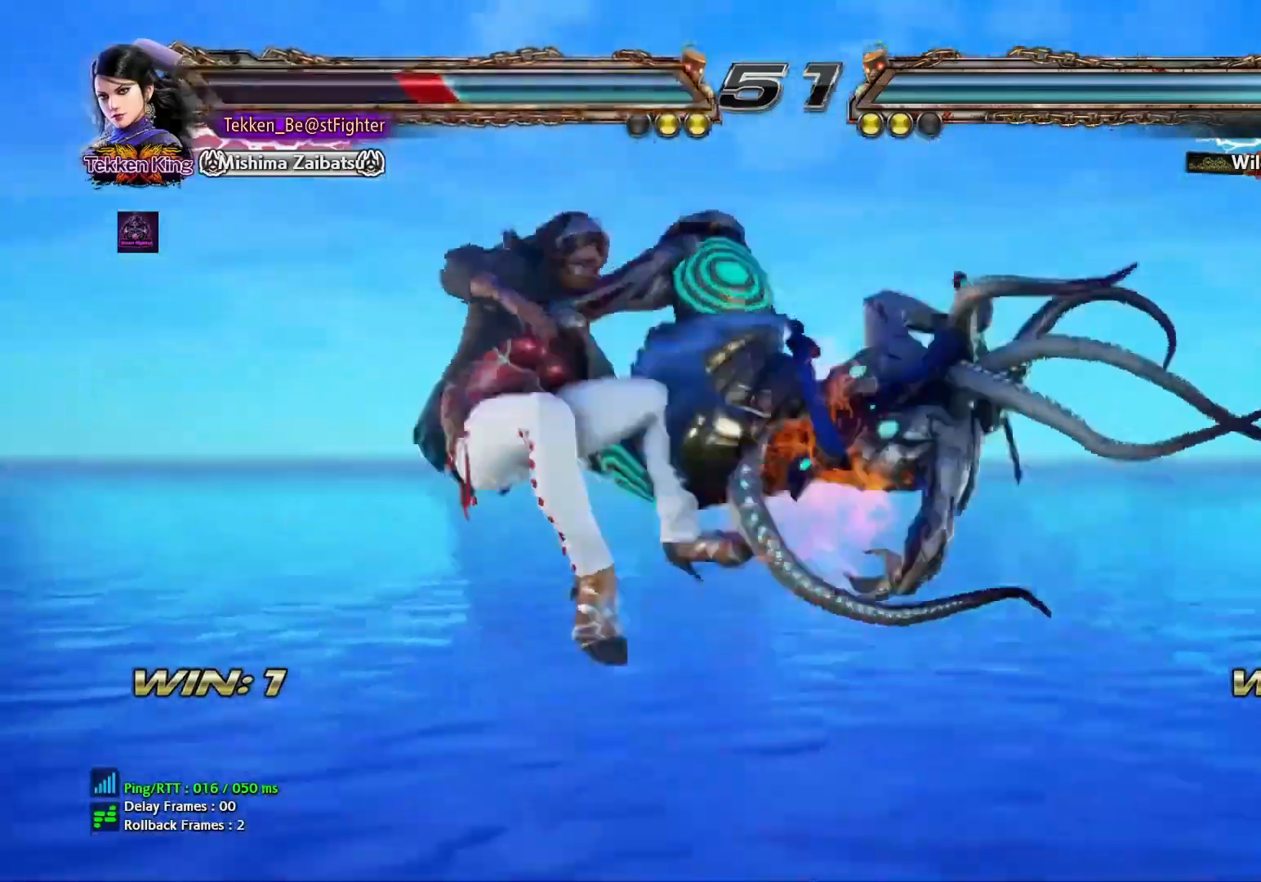
{"buttons": [], "left_stick": "center", "events": [[33, "left_stick", "center"], [183, "left_stick", "down"], [283, "left_stick", "center"]]}